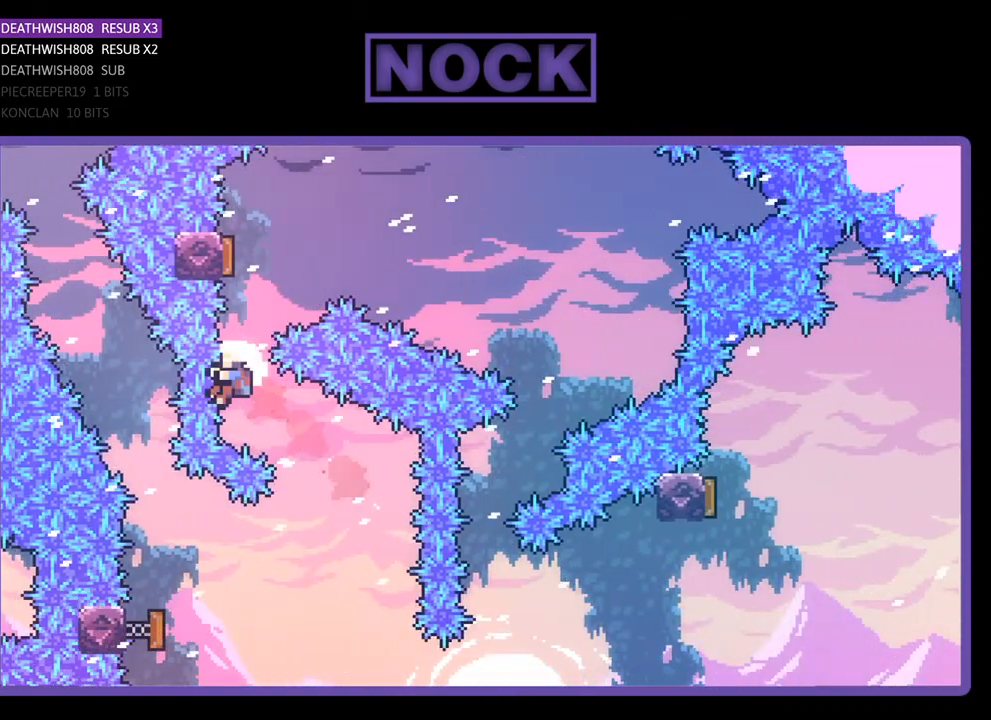
Gameplay with a controller (PlayStation layout); each line is a JSON object with the inputs held at the frame after it. "events" lists button and stick changes between this image and that frame as [ms after this image, input, new state], when the widget could be followed in between. Not read: left_stick.
{"buttons": ["R2"], "right_stick": "center", "events": [[167, "DPAD_UP", "up"], [200, "CIRCLE", "up"], [267, "DPAD_RIGHT", "down"], [467, "DPAD_RIGHT", "up"]]}
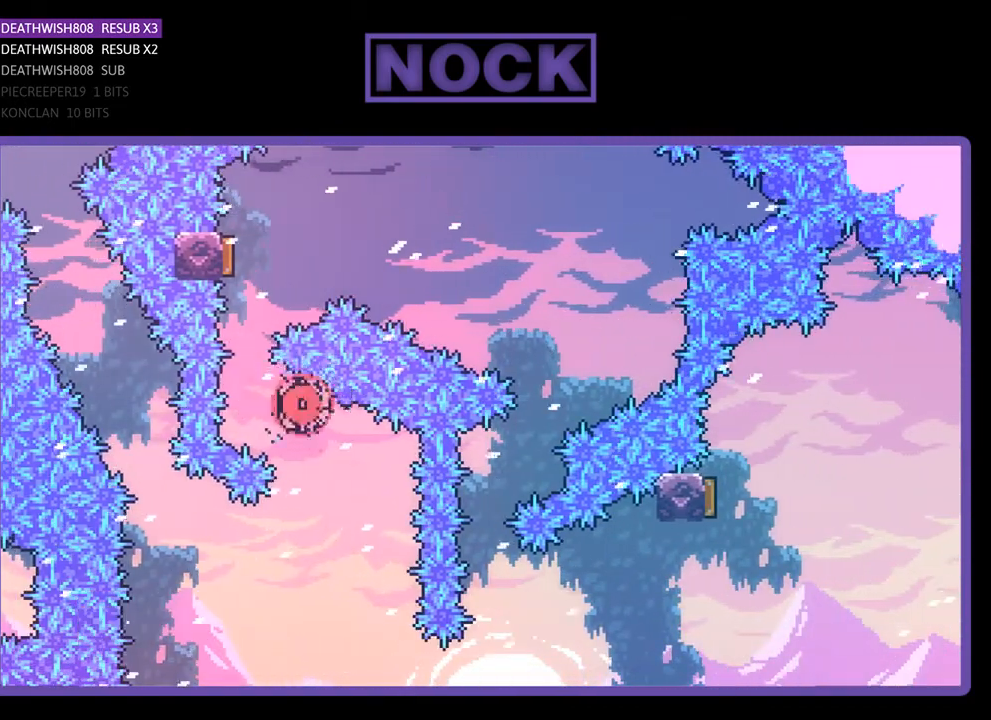
{"buttons": [], "right_stick": "center", "events": [[33, "R2", "up"]]}
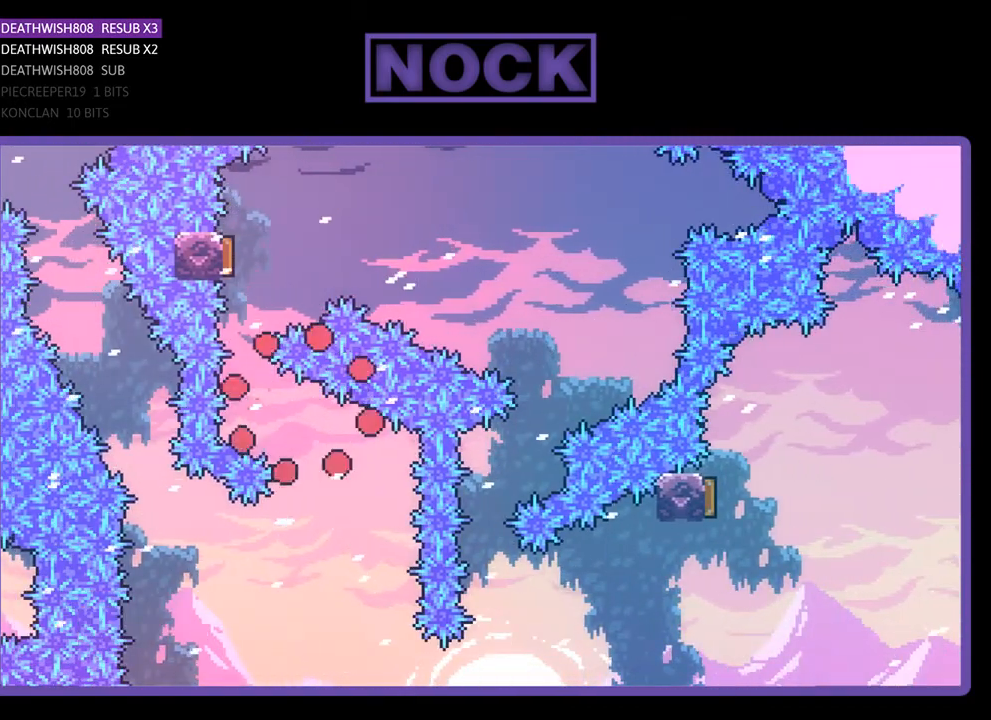
{"buttons": [], "right_stick": "center", "events": []}
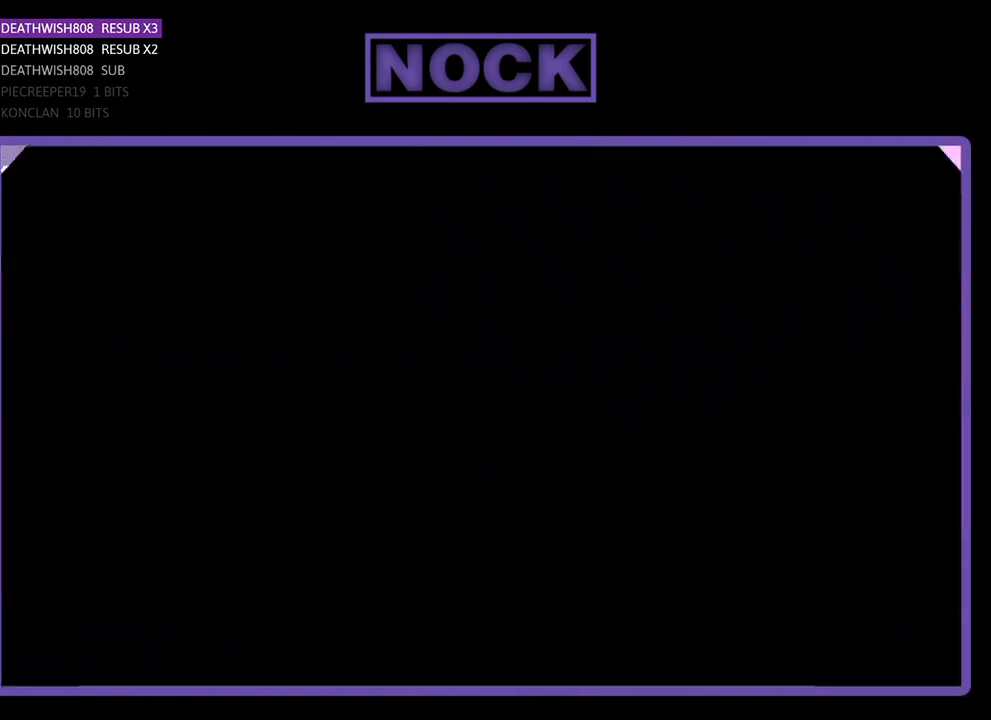
{"buttons": ["R2", "DPAD_RIGHT"], "right_stick": "center", "events": [[233, "R2", "down"], [367, "DPAD_RIGHT", "down"]]}
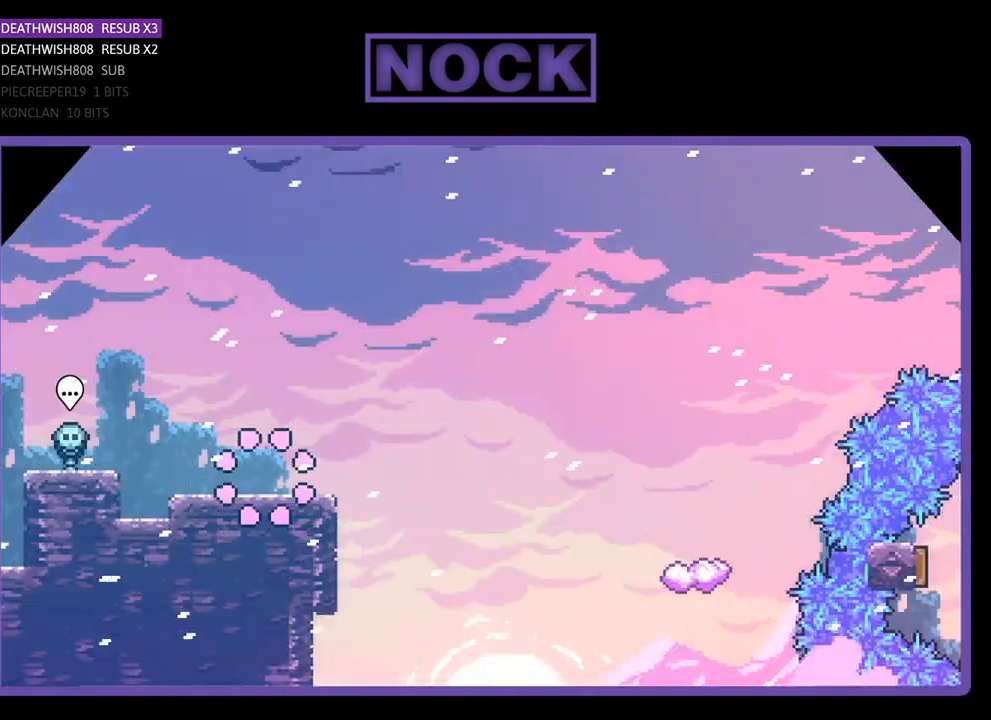
{"buttons": ["R2", "DPAD_UP", "DPAD_RIGHT"], "right_stick": "center", "events": [[367, "CROSS", "down"], [367, "DPAD_UP", "down"], [500, "CROSS", "up"]]}
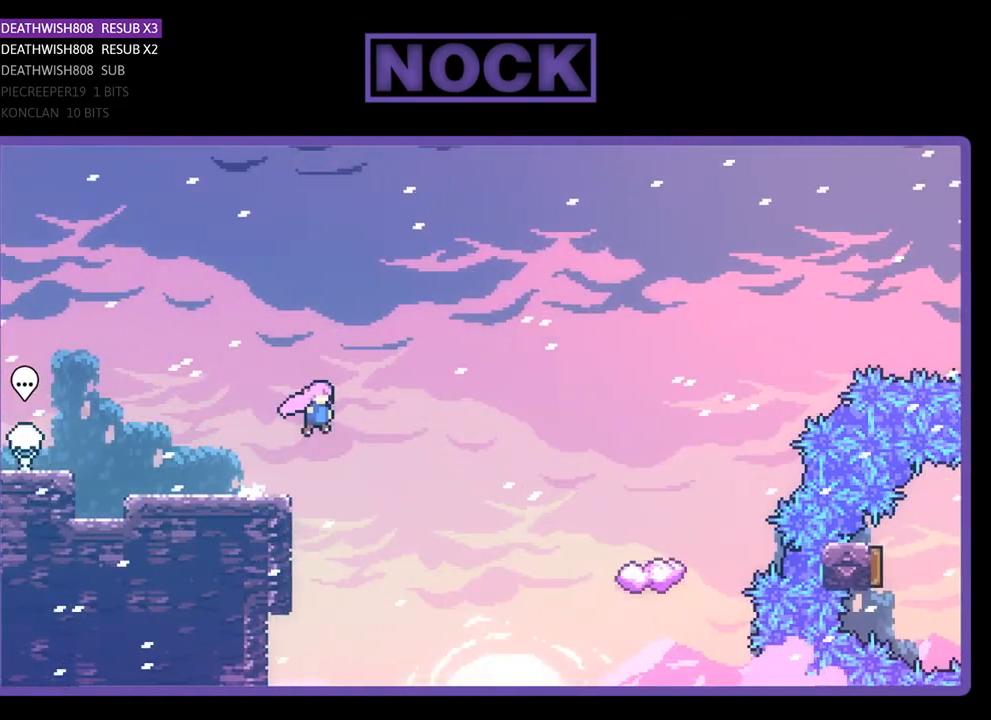
{"buttons": ["CIRCLE", "R2", "DPAD_UP", "DPAD_RIGHT"], "right_stick": "center", "events": [[500, "CIRCLE", "down"]]}
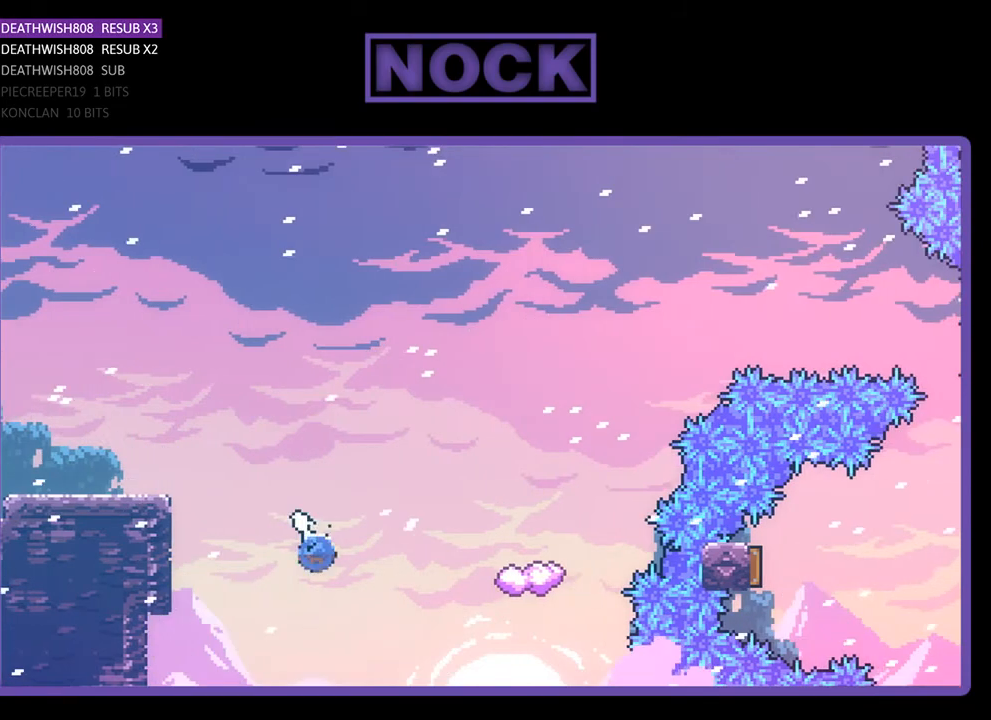
{"buttons": ["CIRCLE", "R2", "DPAD_RIGHT"], "right_stick": "center", "events": [[267, "DPAD_UP", "up"]]}
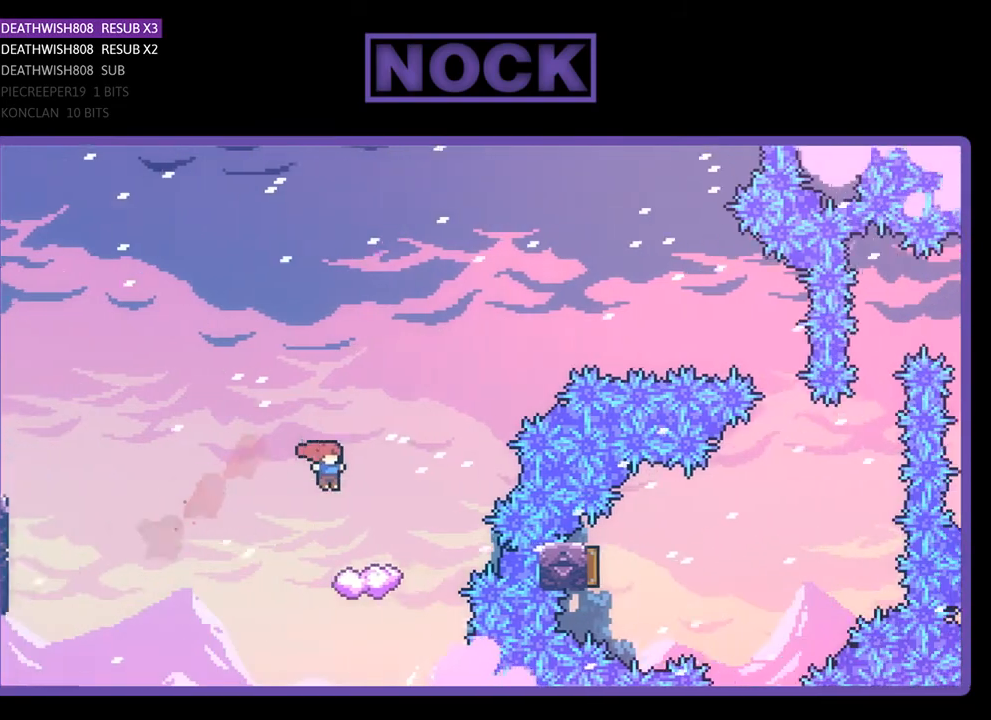
{"buttons": ["R2", "DPAD_RIGHT"], "right_stick": "center", "events": [[233, "CIRCLE", "up"], [233, "DPAD_RIGHT", "up"], [500, "DPAD_RIGHT", "down"]]}
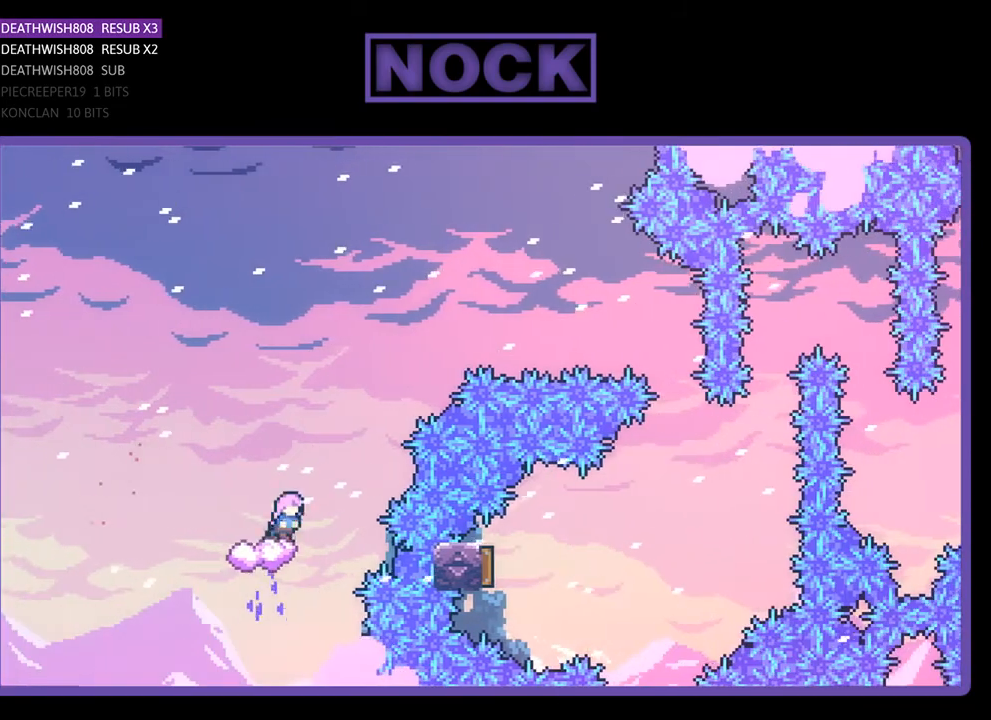
{"buttons": ["R2", "DPAD_RIGHT"], "right_stick": "center", "events": [[100, "CROSS", "down"], [500, "CROSS", "up"]]}
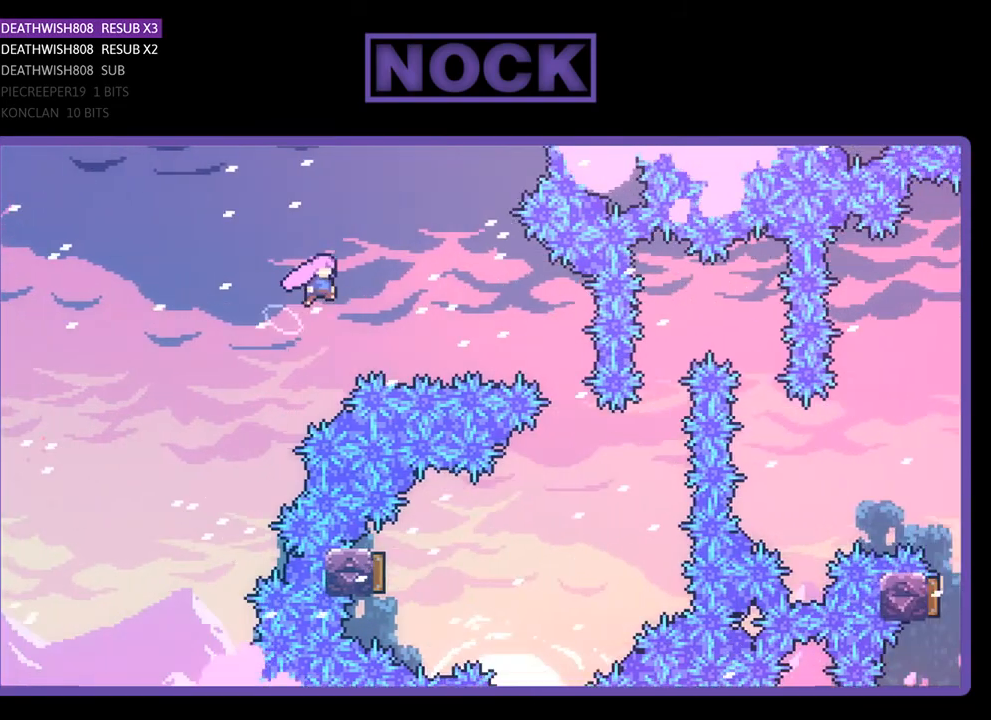
{"buttons": ["R2"], "right_stick": "center", "events": [[100, "CIRCLE", "down"], [467, "CIRCLE", "up"], [500, "DPAD_RIGHT", "up"]]}
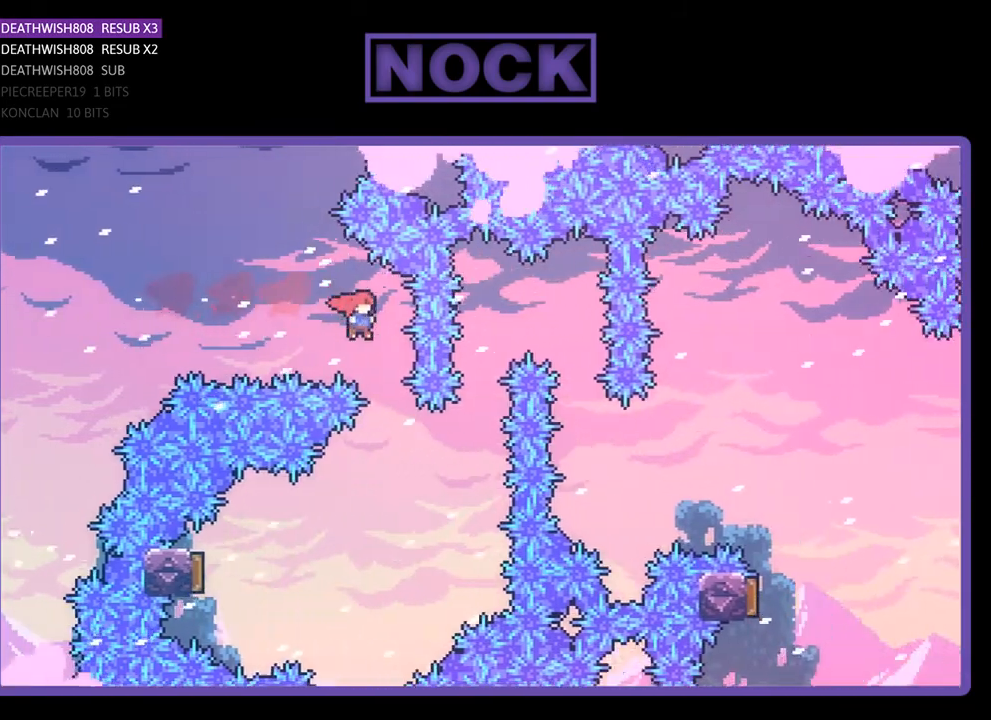
{"buttons": ["R2", "DPAD_LEFT"], "right_stick": "center", "events": [[200, "DPAD_LEFT", "down"]]}
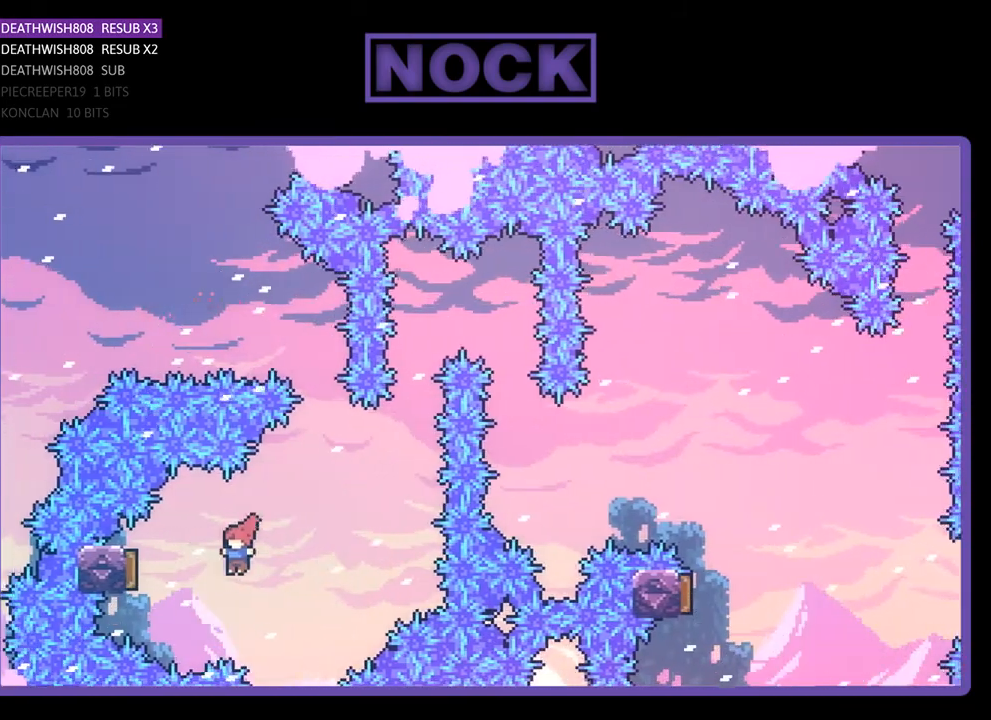
{"buttons": ["R2", "DPAD_RIGHT"], "right_stick": "center", "events": [[67, "CIRCLE", "down"], [267, "DPAD_LEFT", "up"], [300, "CIRCLE", "up"], [400, "DPAD_RIGHT", "down"]]}
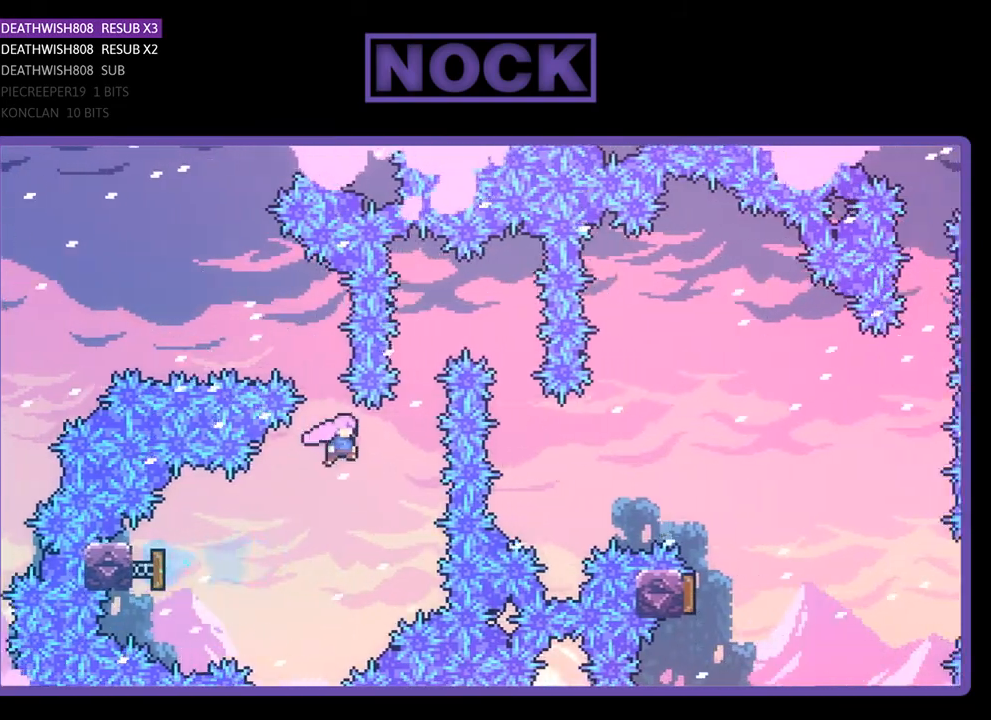
{"buttons": ["CIRCLE", "R2", "DPAD_UP", "DPAD_RIGHT"], "right_stick": "center", "events": [[233, "CIRCLE", "down"], [233, "DPAD_UP", "down"], [267, "DPAD_RIGHT", "up"], [367, "DPAD_RIGHT", "down"]]}
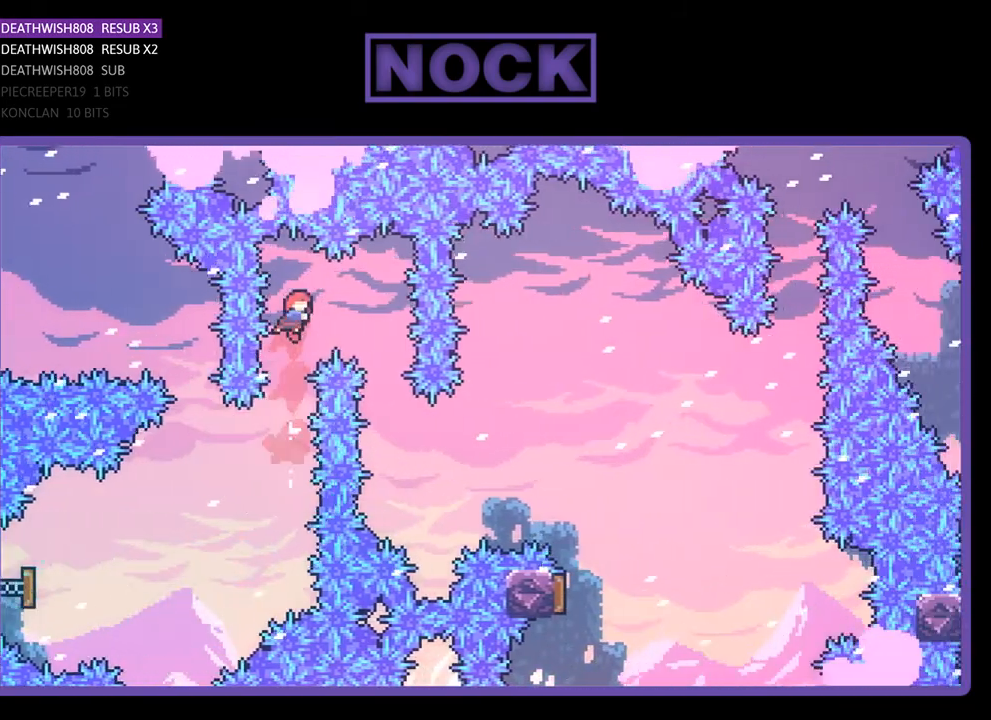
{"buttons": ["R2", "DPAD_UP", "DPAD_RIGHT"], "right_stick": "center", "events": [[33, "CIRCLE", "up"], [133, "DPAD_UP", "up"], [367, "DPAD_RIGHT", "up"], [467, "DPAD_RIGHT", "down"], [467, "DPAD_UP", "down"]]}
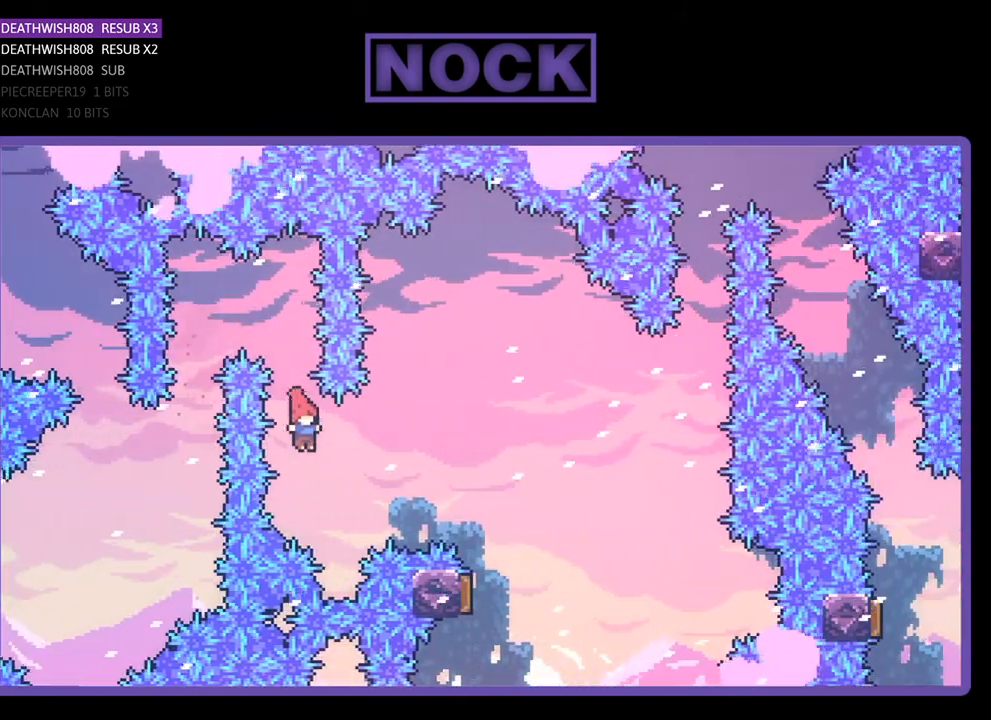
{"buttons": ["R2", "DPAD_UP", "DPAD_RIGHT"], "right_stick": "center", "events": [[167, "CIRCLE", "down"], [433, "CIRCLE", "up"]]}
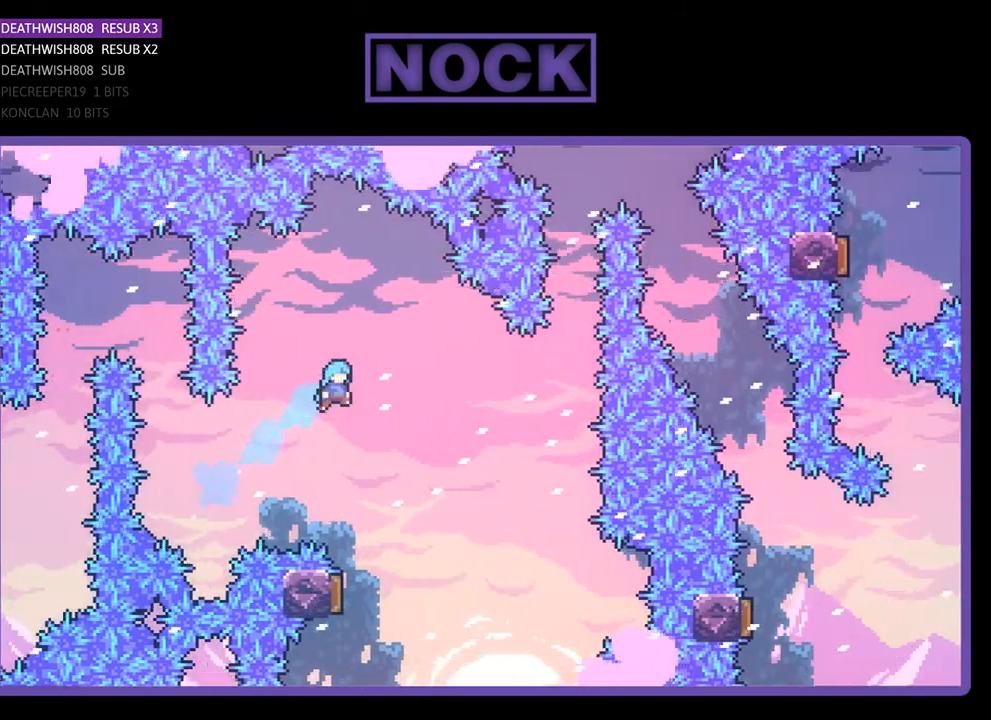
{"buttons": ["R2", "DPAD_LEFT"], "right_stick": "center", "events": [[100, "DPAD_RIGHT", "up"], [100, "DPAD_UP", "up"], [400, "DPAD_LEFT", "down"]]}
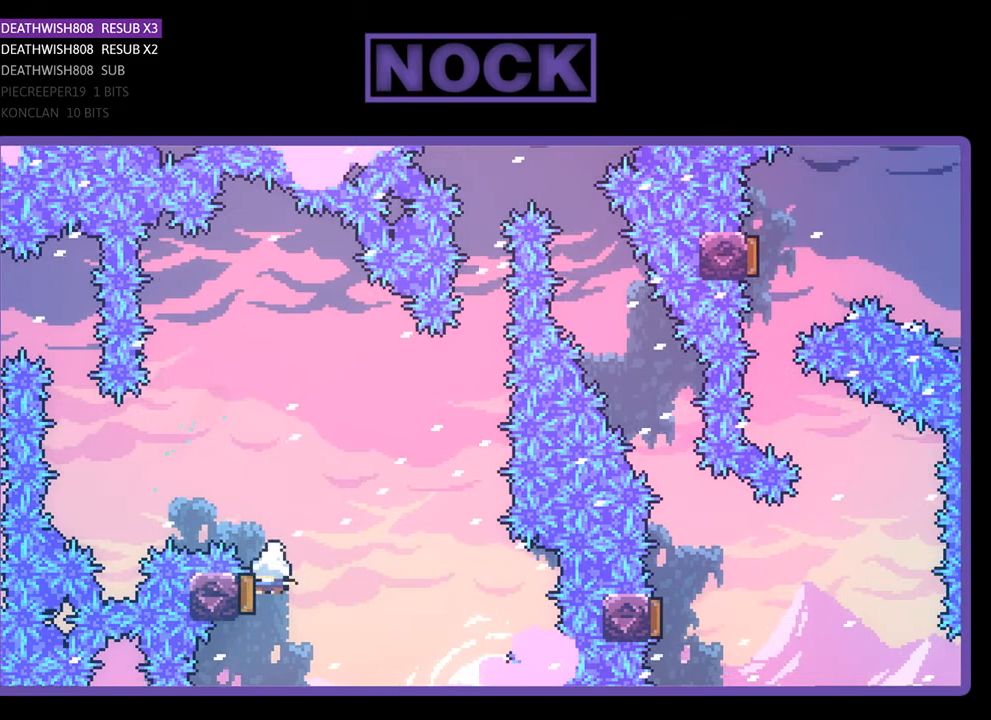
{"buttons": ["R2", "DPAD_RIGHT"], "right_stick": "center", "events": [[200, "DPAD_LEFT", "up"], [367, "DPAD_RIGHT", "down"]]}
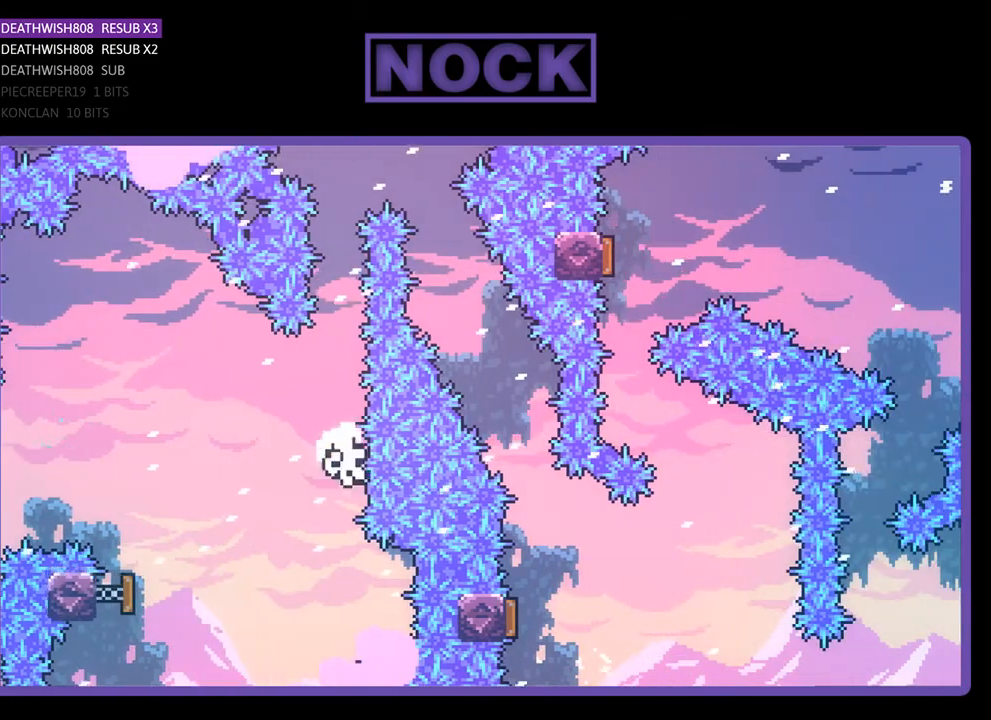
{"buttons": [], "right_stick": "center", "events": [[33, "DPAD_RIGHT", "up"], [300, "R2", "up"]]}
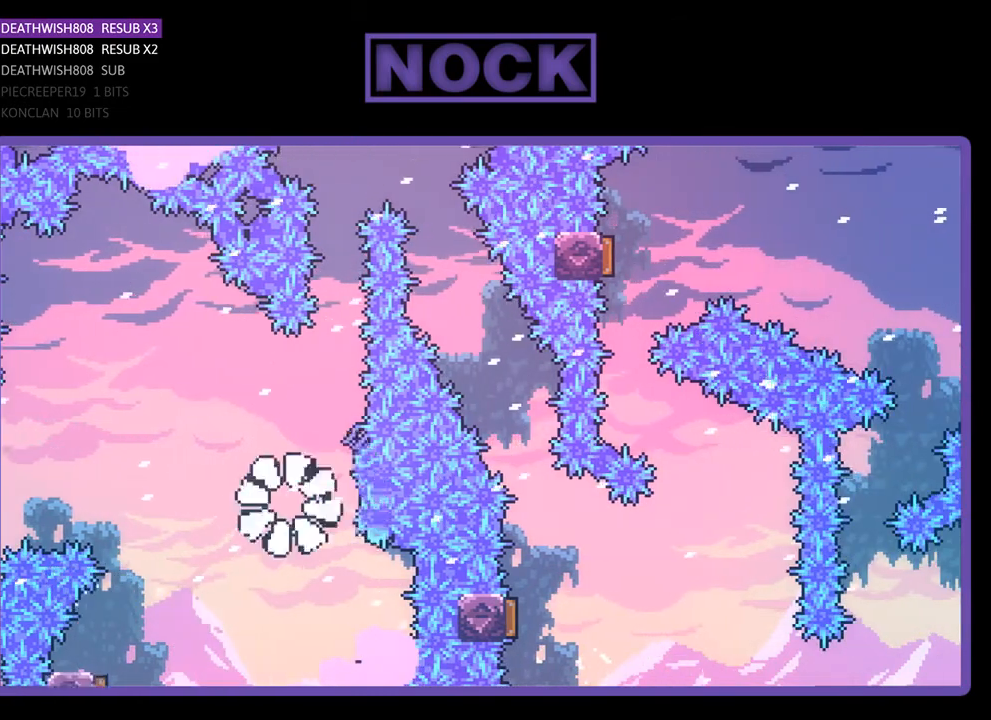
{"buttons": [], "right_stick": "center", "events": []}
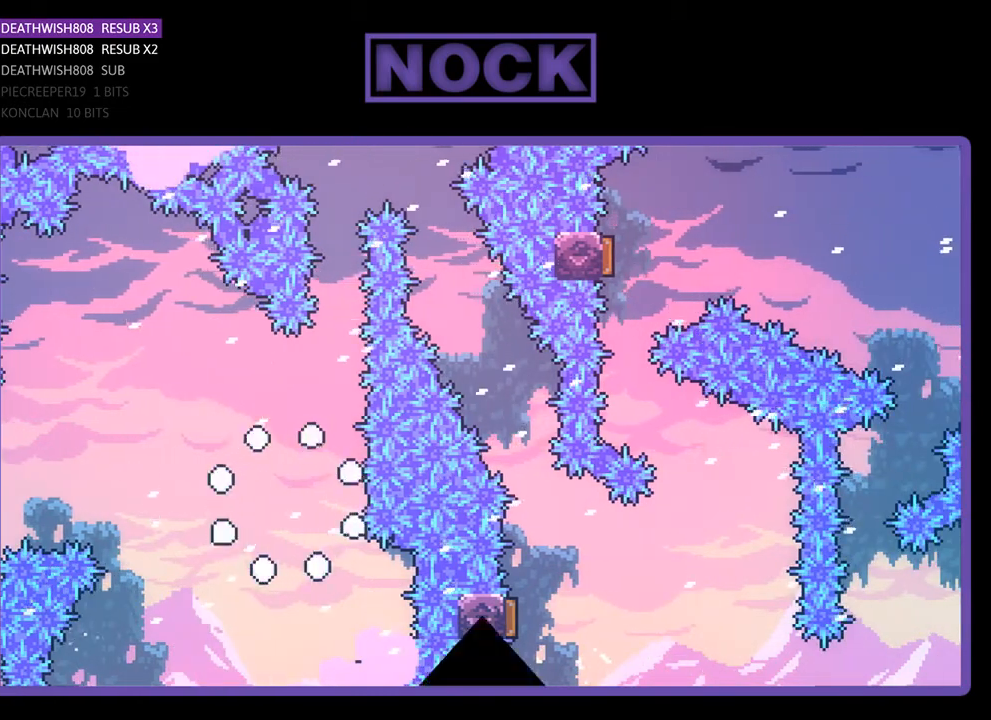
{"buttons": ["R2", "DPAD_RIGHT"], "right_stick": "center", "events": [[367, "DPAD_RIGHT", "down"], [367, "R2", "down"]]}
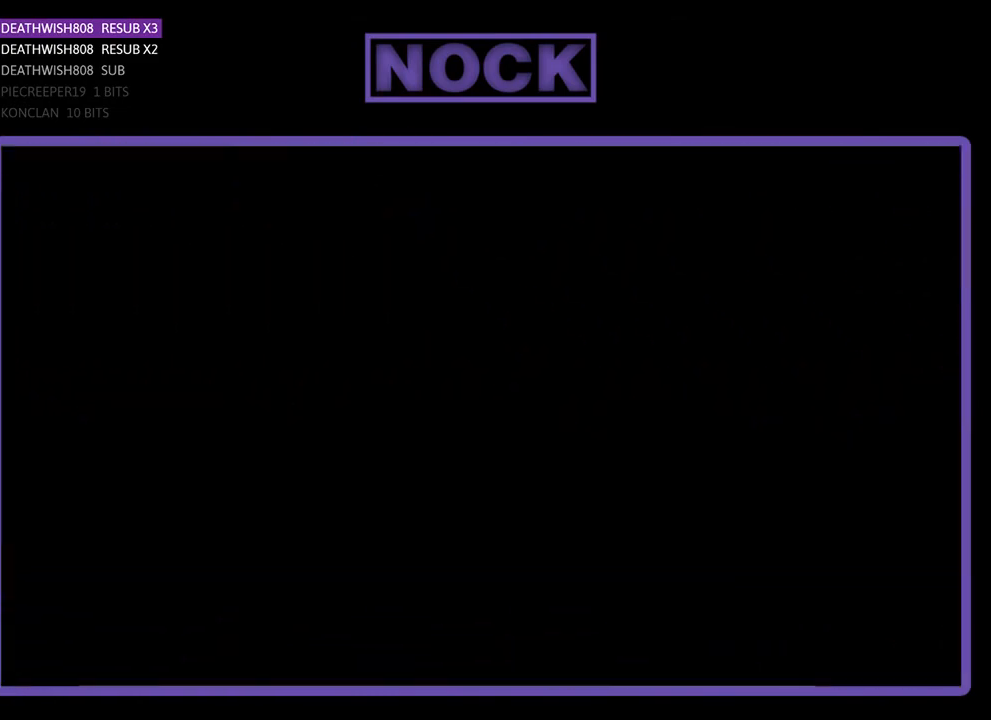
{"buttons": ["R2", "DPAD_UP", "DPAD_RIGHT"], "right_stick": "center", "events": [[467, "DPAD_UP", "down"]]}
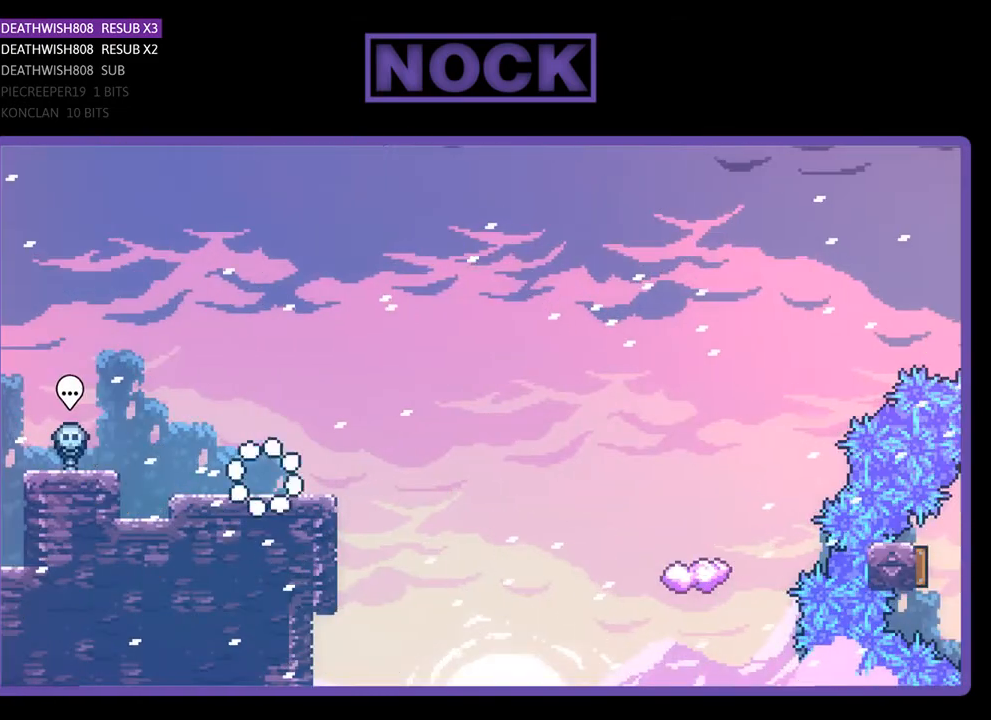
{"buttons": ["R2", "DPAD_UP", "DPAD_RIGHT"], "right_stick": "center", "events": [[333, "CROSS", "down"], [500, "CROSS", "up"]]}
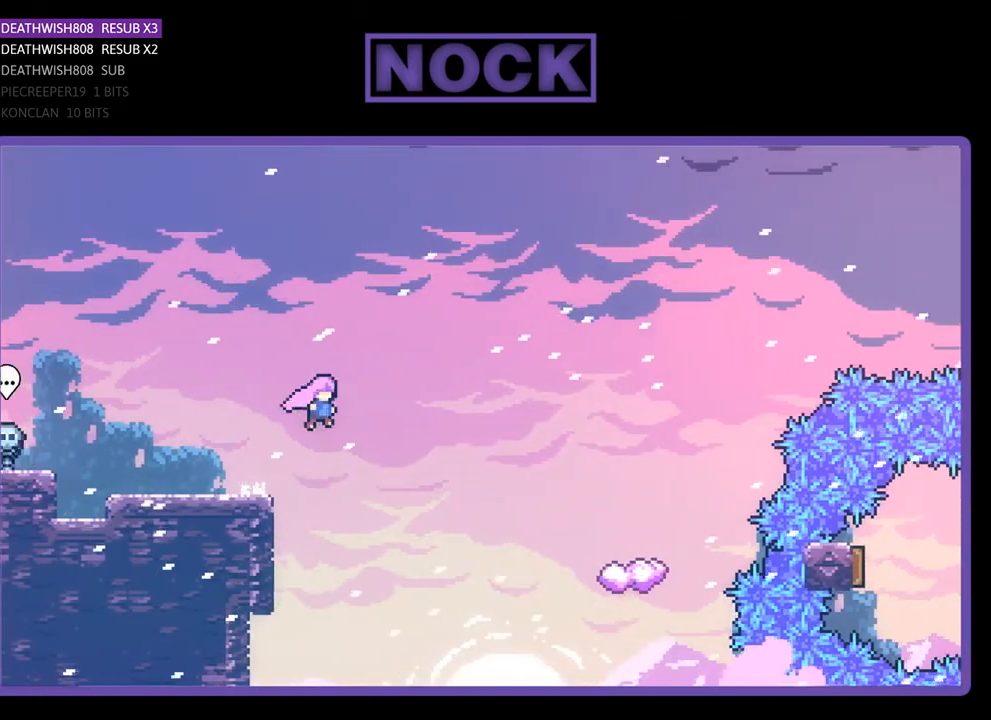
{"buttons": ["CIRCLE", "R2", "DPAD_UP", "DPAD_RIGHT"], "right_stick": "center", "events": [[433, "CIRCLE", "down"]]}
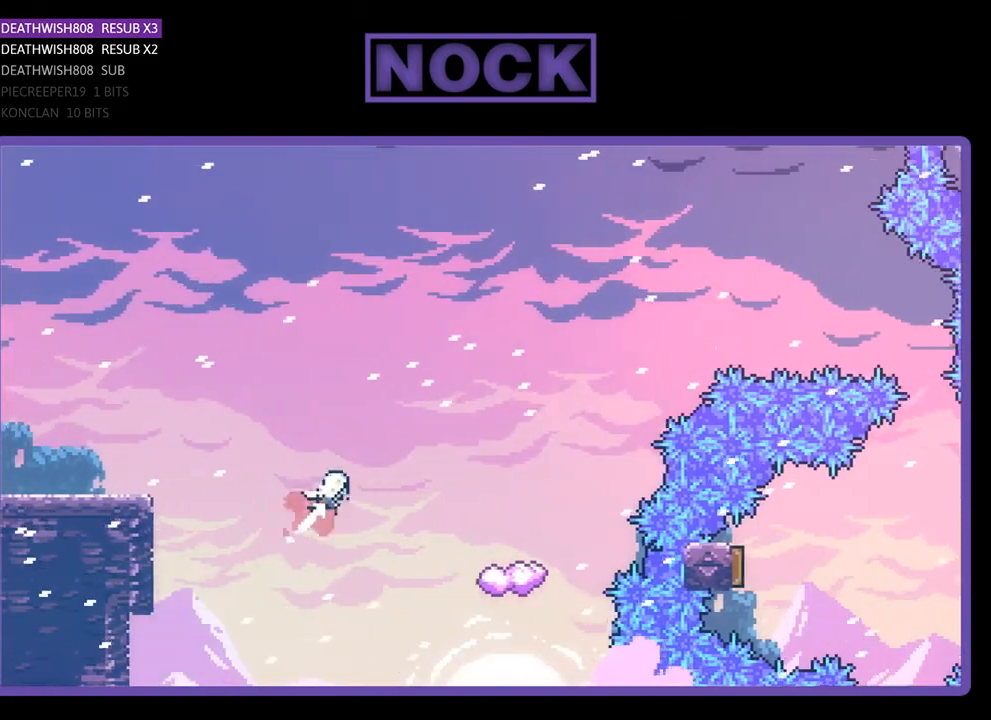
{"buttons": ["CIRCLE", "R2", "DPAD_RIGHT"], "right_stick": "center", "events": [[267, "DPAD_UP", "up"]]}
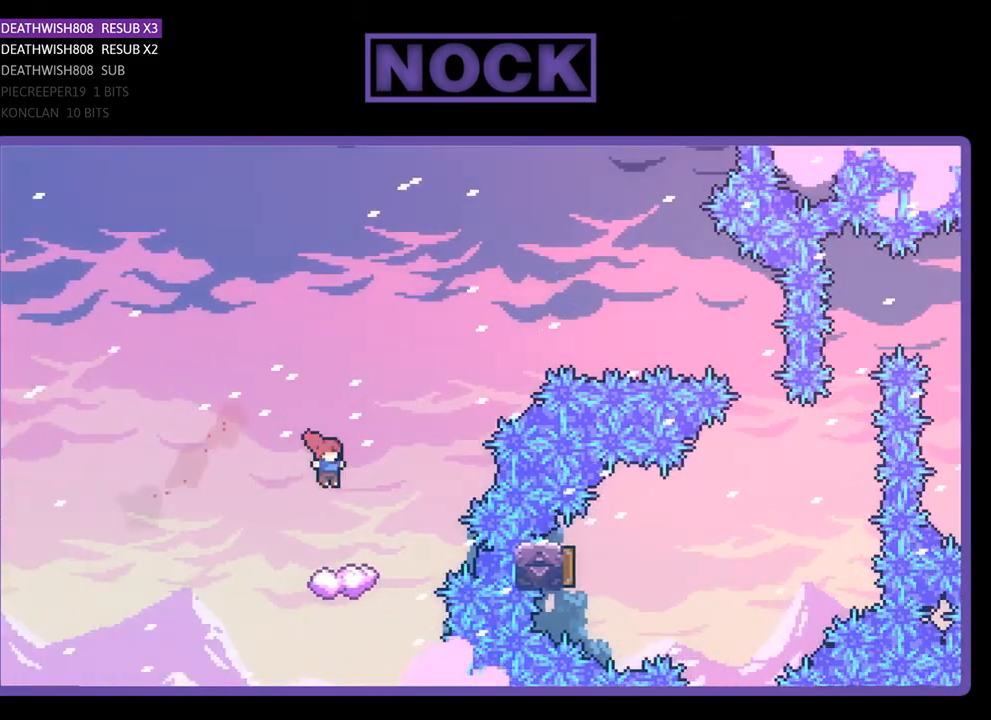
{"buttons": ["CROSS", "R2", "DPAD_RIGHT"], "right_stick": "center", "events": [[67, "CIRCLE", "up"], [67, "DPAD_RIGHT", "up"], [400, "DPAD_RIGHT", "down"], [467, "CROSS", "down"]]}
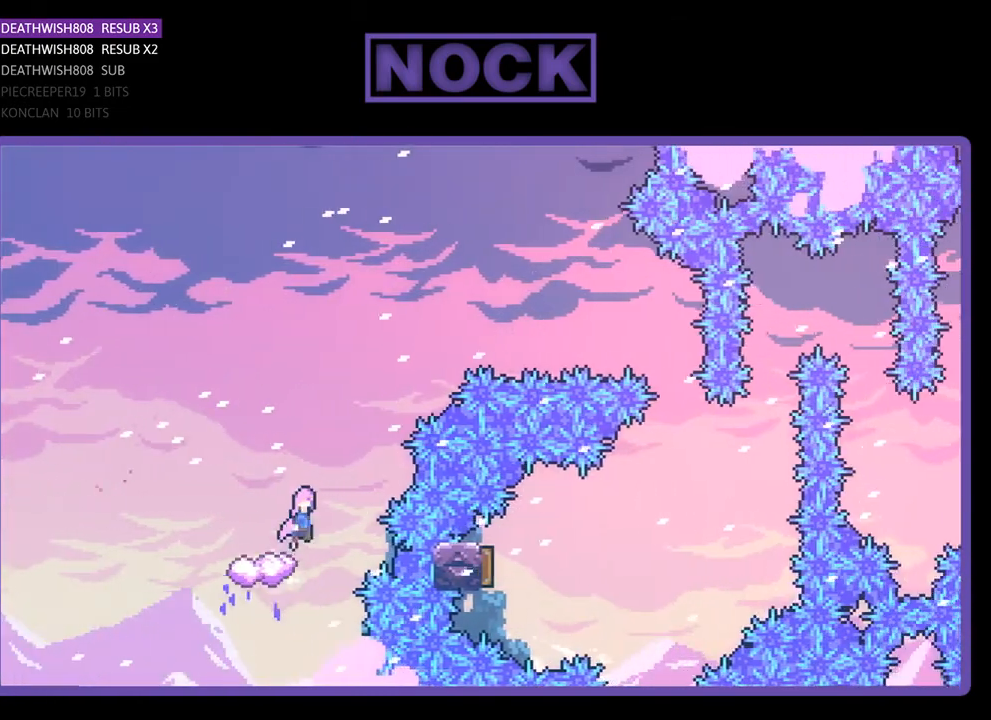
{"buttons": ["R2", "DPAD_RIGHT"], "right_stick": "center", "events": [[433, "CROSS", "up"]]}
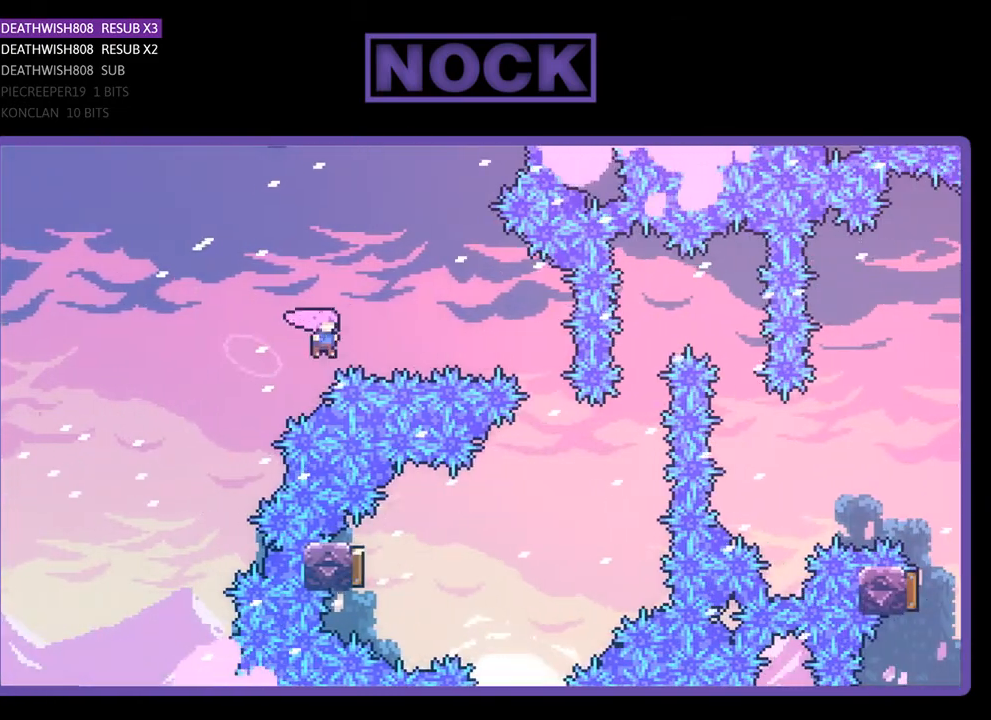
{"buttons": ["CIRCLE", "R2", "DPAD_RIGHT"], "right_stick": "center", "events": [[33, "CIRCLE", "down"]]}
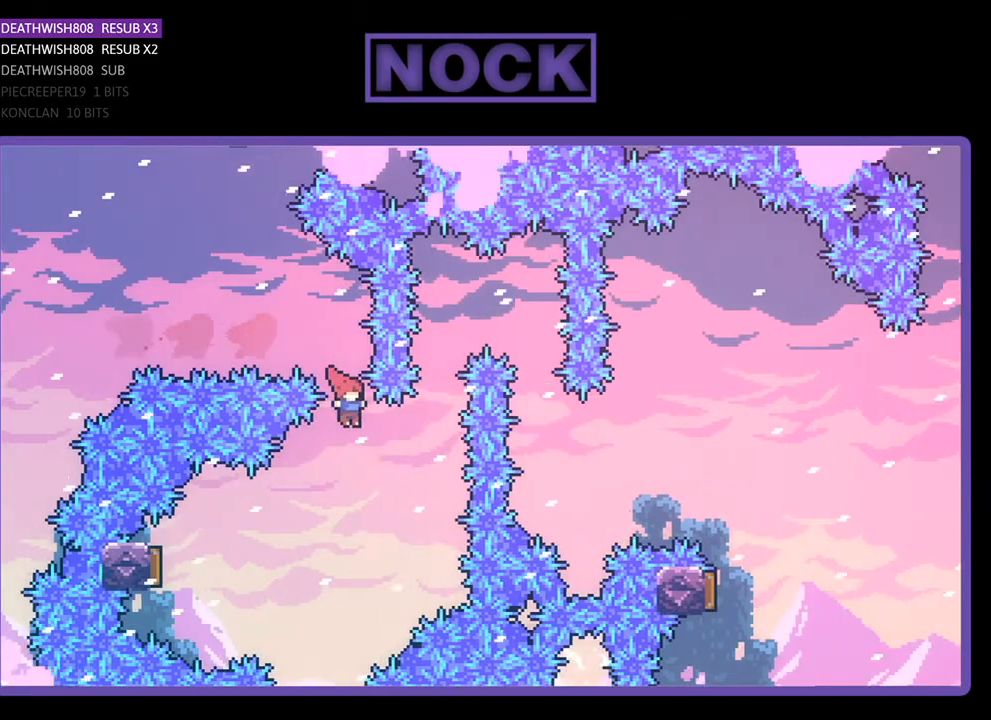
{"buttons": ["CIRCLE", "R2", "DPAD_LEFT"], "right_stick": "center", "events": [[33, "DPAD_RIGHT", "up"], [67, "CIRCLE", "up"], [167, "DPAD_LEFT", "down"], [400, "CIRCLE", "down"]]}
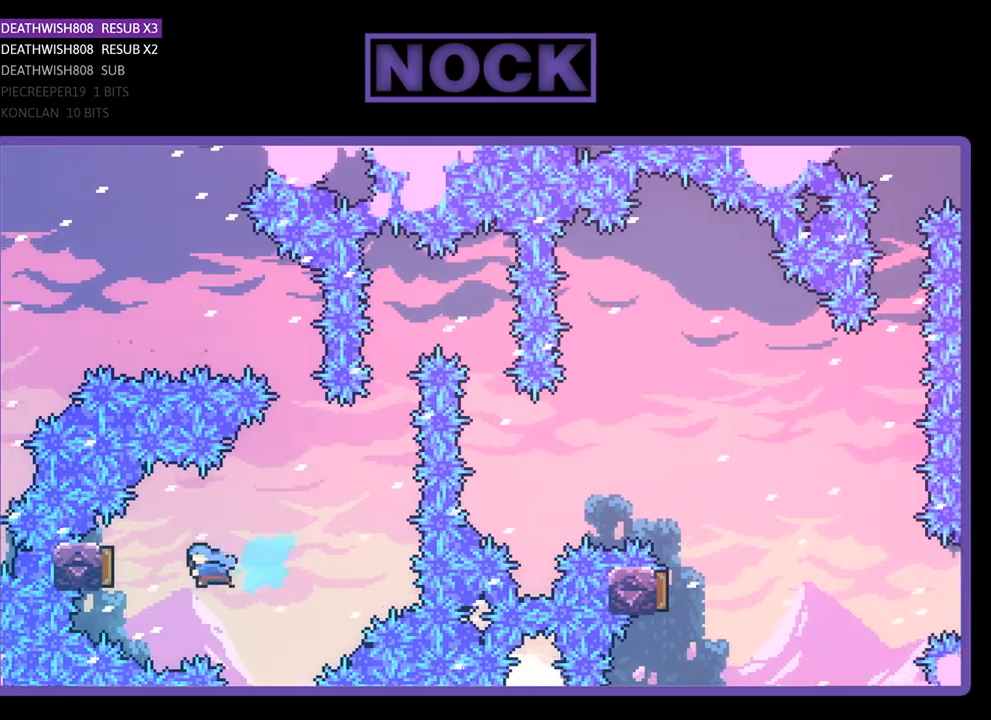
{"buttons": ["R2", "DPAD_RIGHT"], "right_stick": "center", "events": [[100, "CIRCLE", "up"], [200, "DPAD_LEFT", "up"], [300, "DPAD_RIGHT", "down"]]}
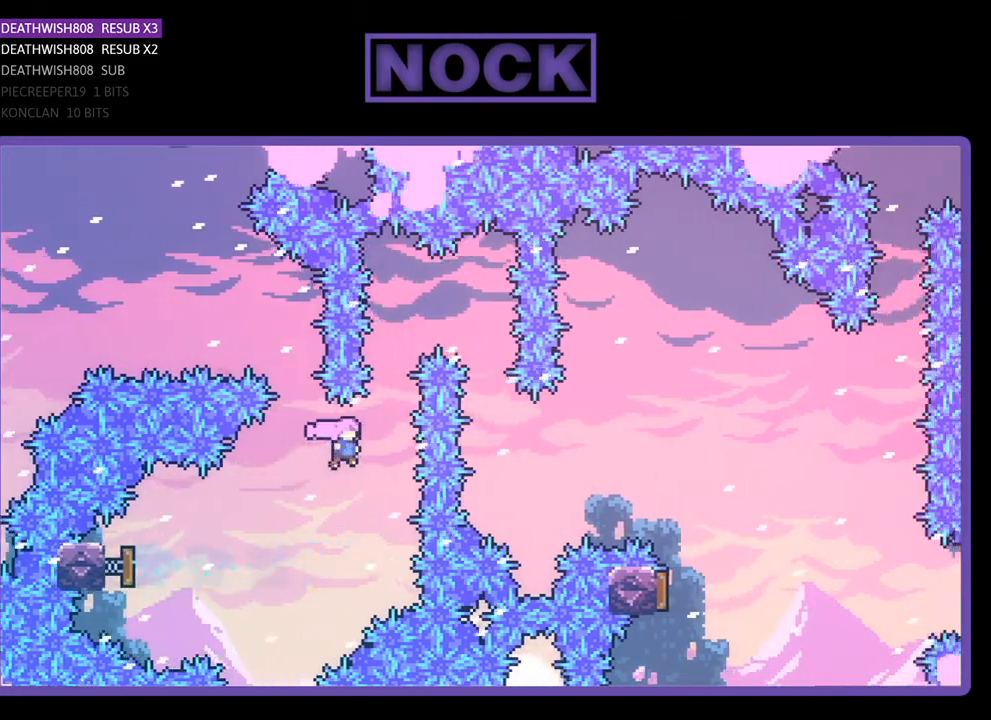
{"buttons": ["CIRCLE", "R2", "DPAD_UP", "DPAD_RIGHT"], "right_stick": "center", "events": [[133, "DPAD_UP", "down"], [167, "CIRCLE", "down"], [200, "DPAD_RIGHT", "up"], [300, "DPAD_RIGHT", "down"]]}